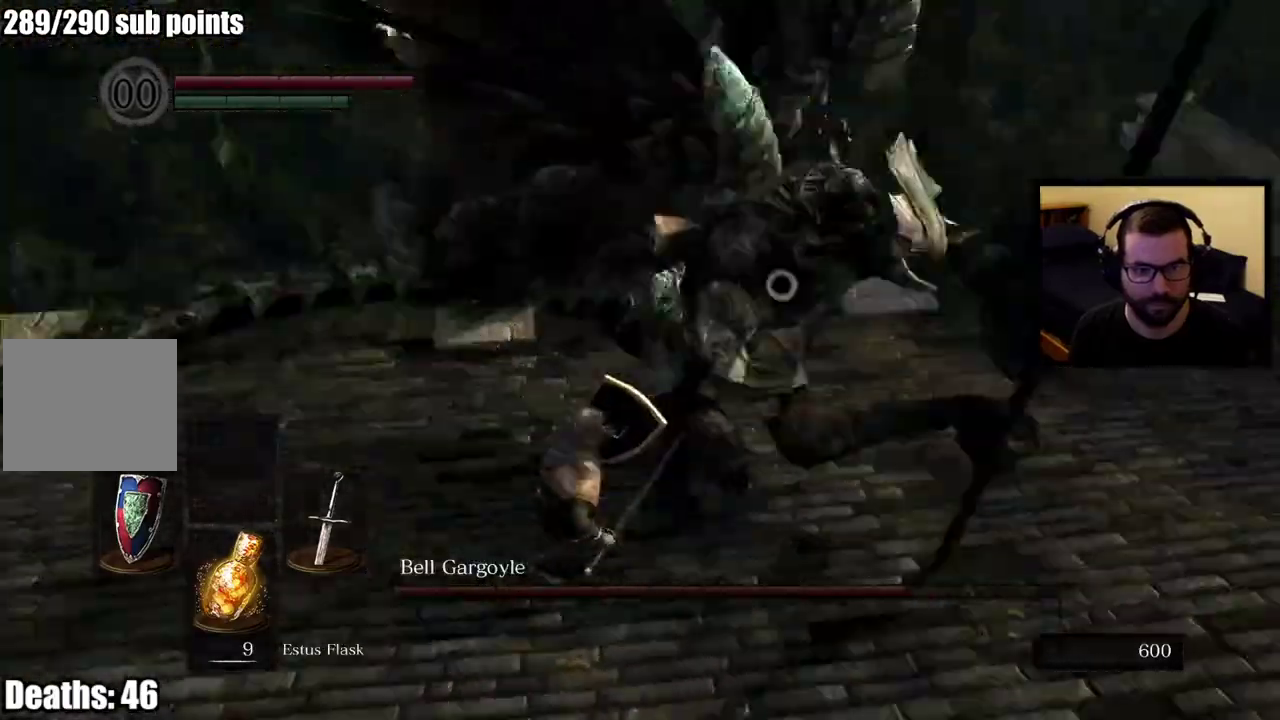
Gameplay with a controller (PlayStation layout); each line is a JSON object with the inputs held at the frame after it. "button_events" lists button changes between this image and that frame as [ms after this image, input, new state], when the widget could be followed in between (sticks are given only as held states). This overlay highlights the sticks when they move; stick clicks (L3 R3) are not distinguishable. Not read: L2.
{"buttons": [], "left_stick": "left", "right_stick": "center", "button_events": []}
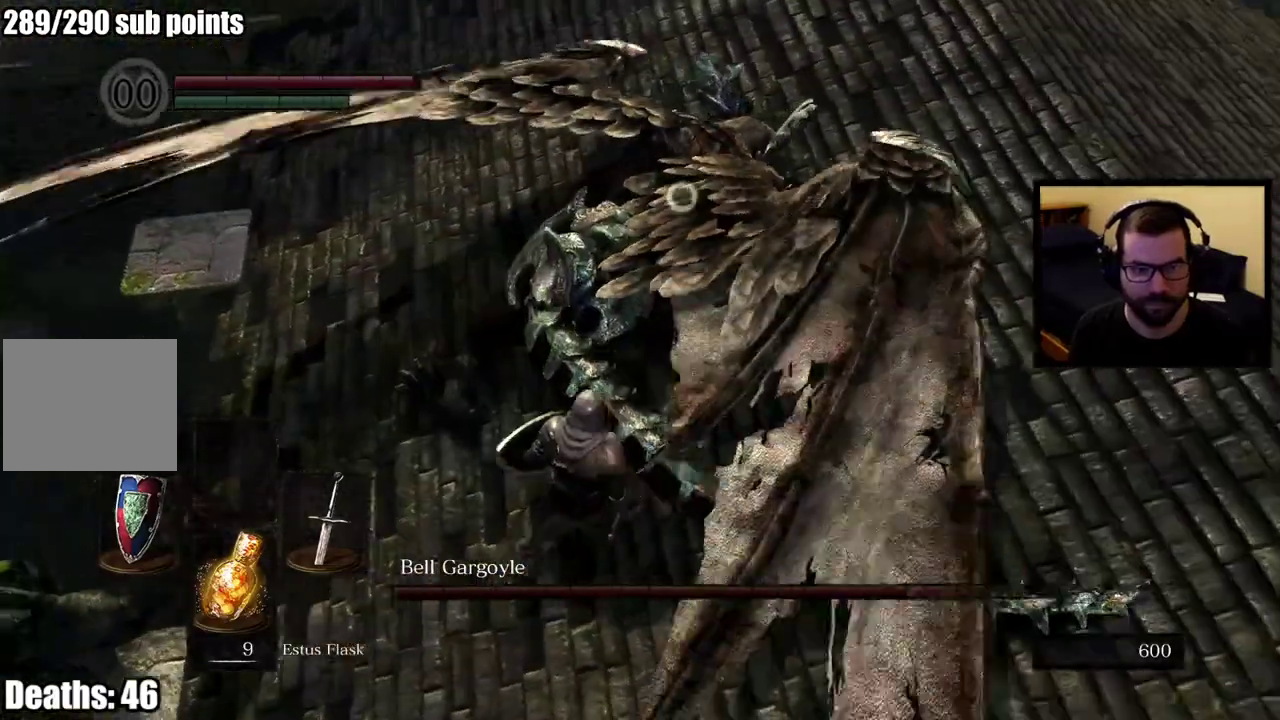
{"buttons": [], "left_stick": "up-left", "right_stick": "center", "button_events": []}
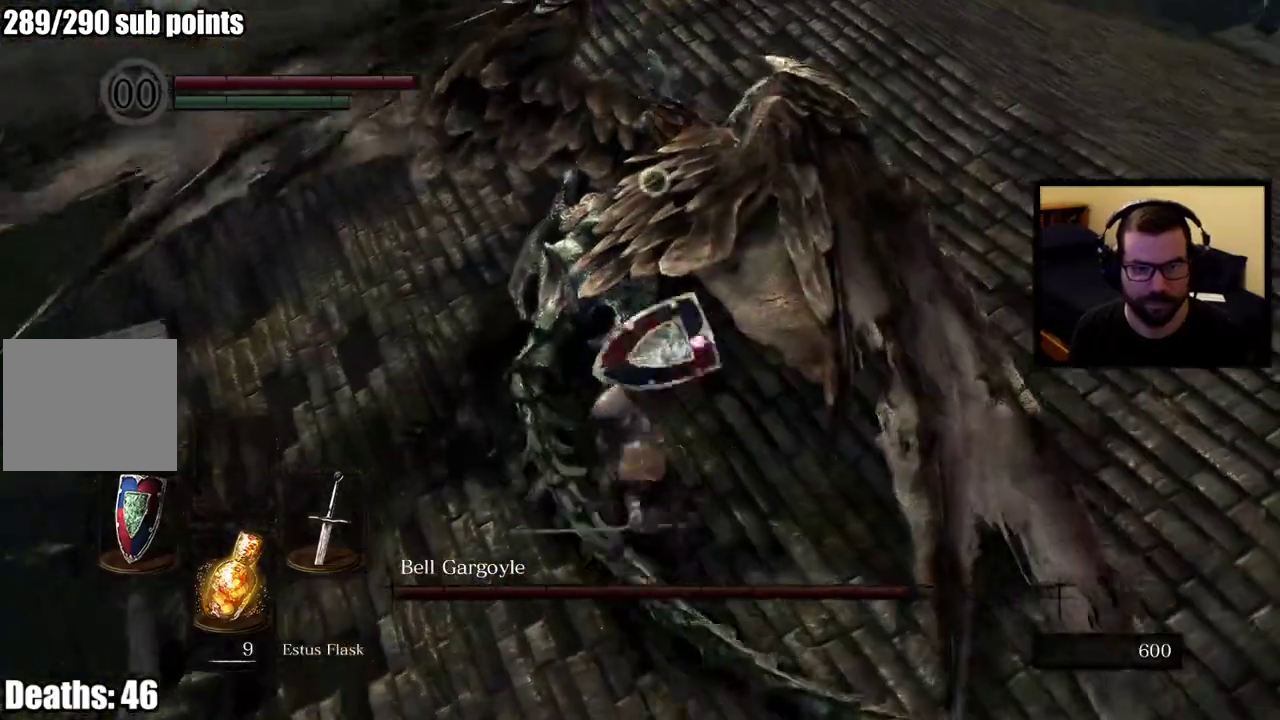
{"buttons": [], "left_stick": "up-left", "right_stick": "center", "button_events": []}
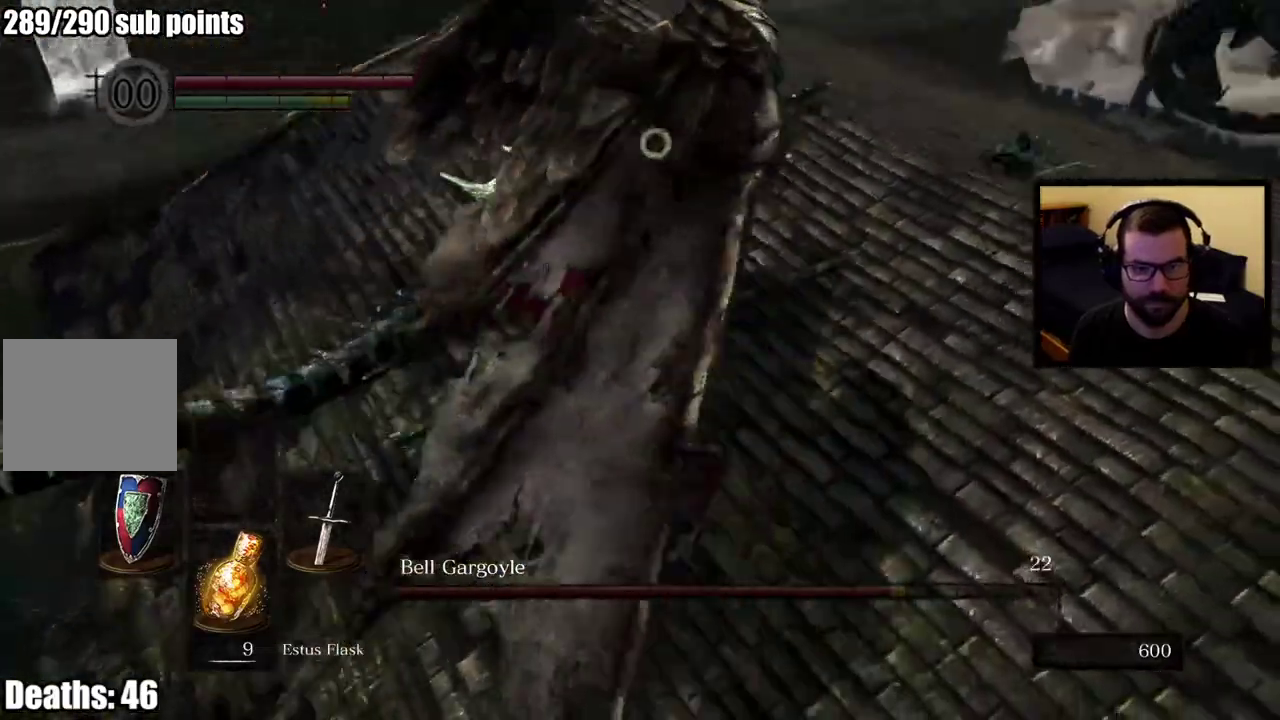
{"buttons": [], "left_stick": "up-left", "right_stick": "center", "button_events": []}
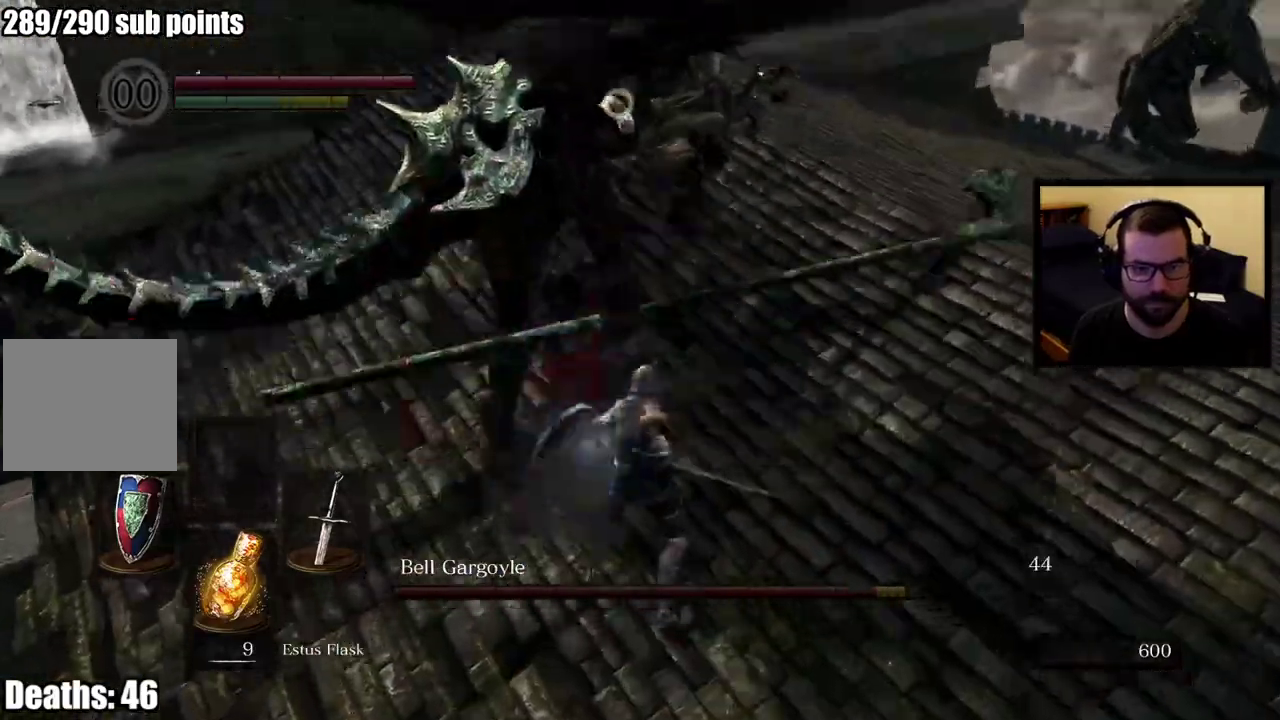
{"buttons": [], "left_stick": "up-right", "right_stick": "center", "button_events": []}
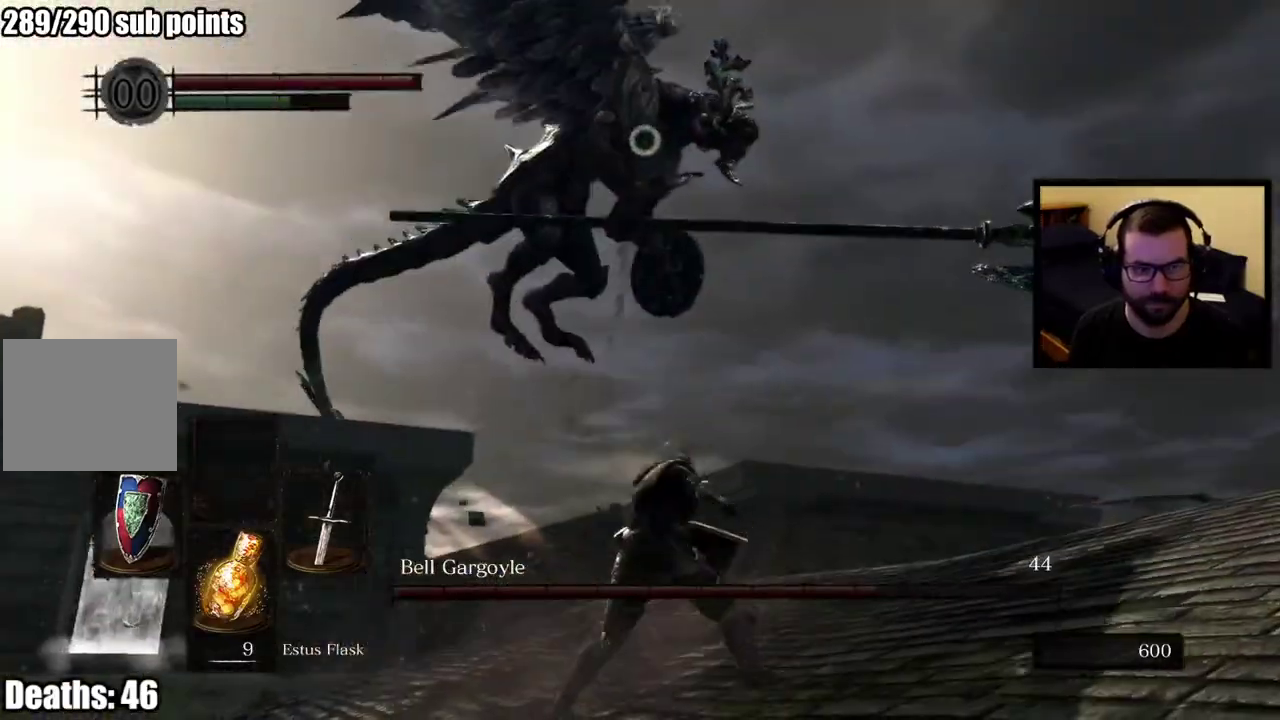
{"buttons": [], "left_stick": "up-right", "right_stick": "center", "button_events": []}
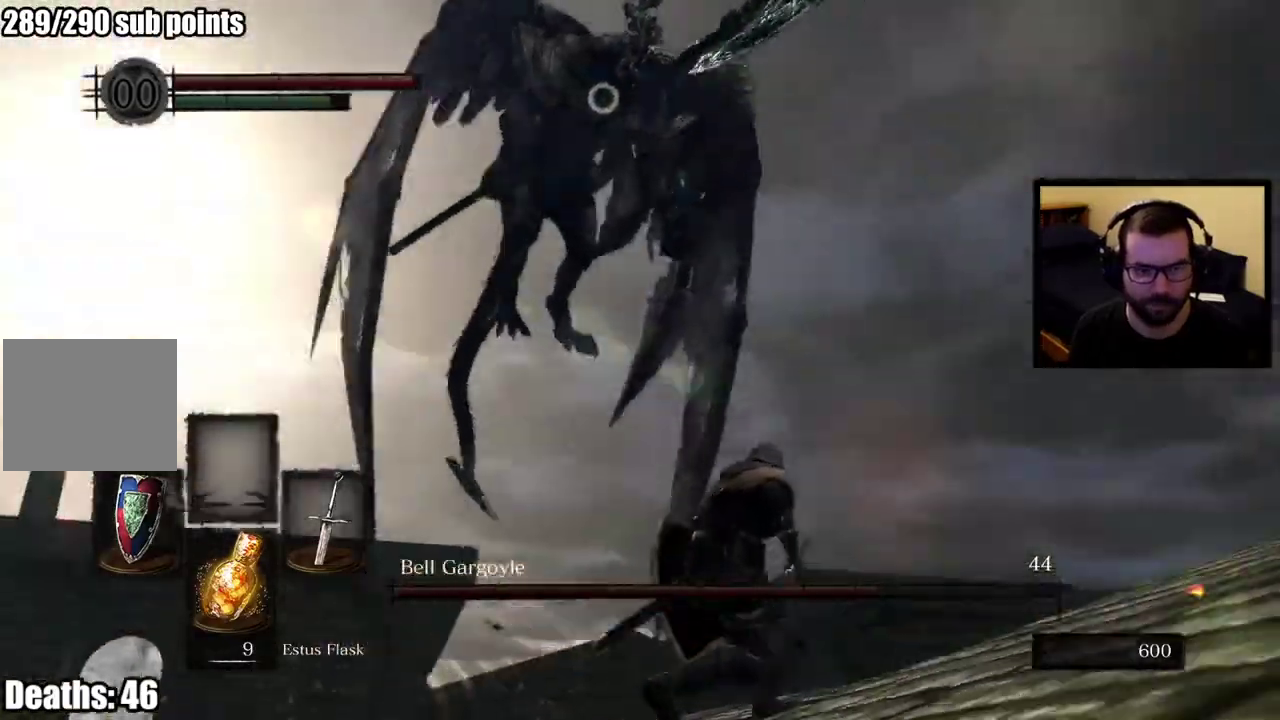
{"buttons": [], "left_stick": "up-right", "right_stick": "center", "button_events": []}
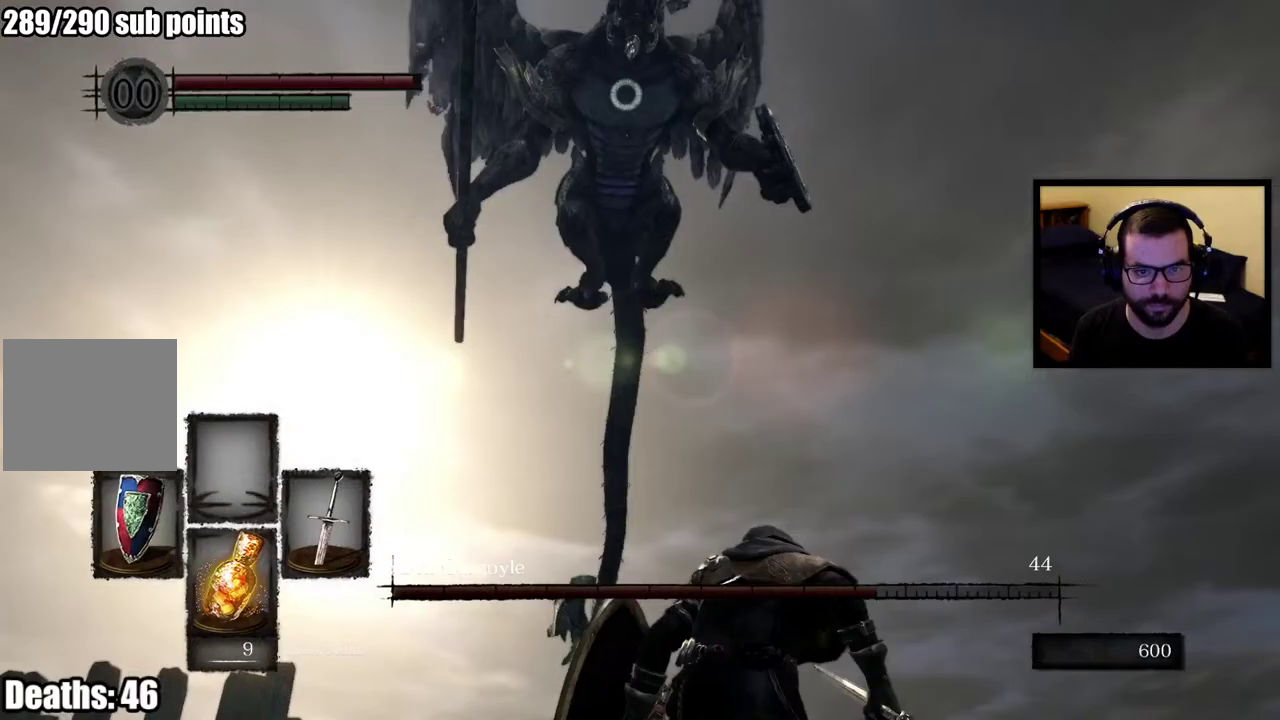
{"buttons": [], "left_stick": "up", "right_stick": "center", "button_events": []}
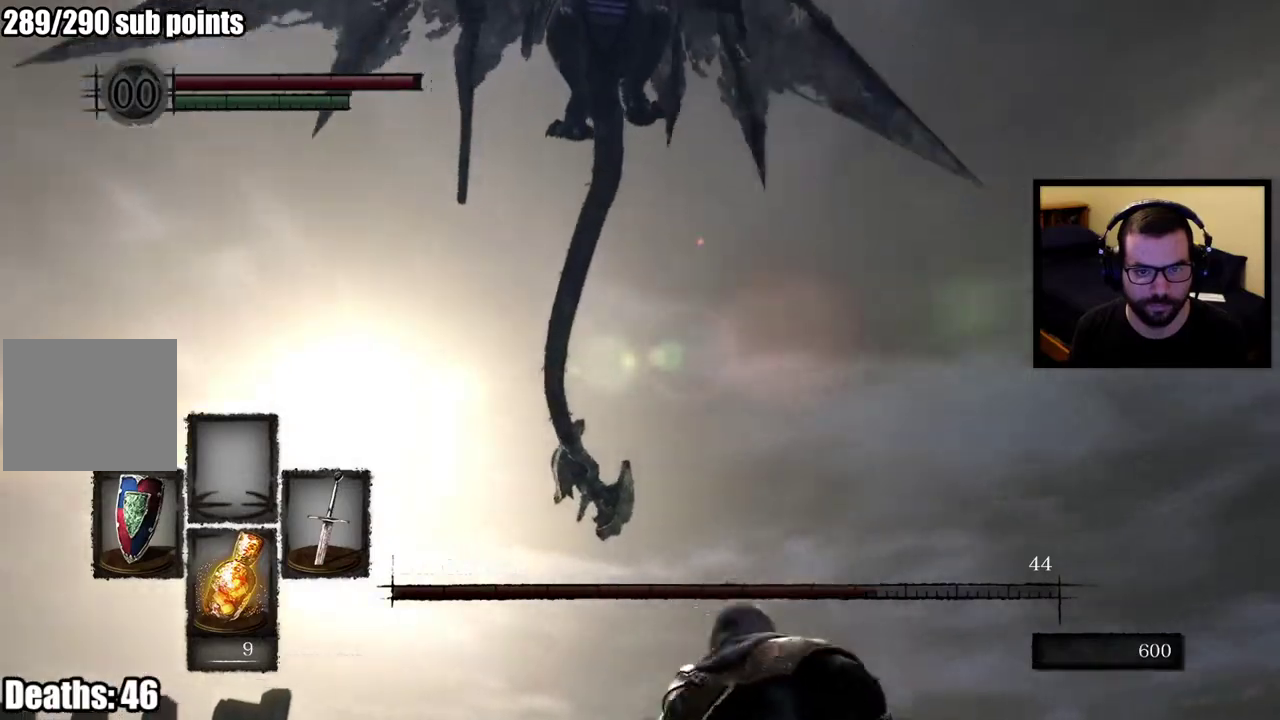
{"buttons": [], "left_stick": "up-left", "right_stick": "center", "button_events": []}
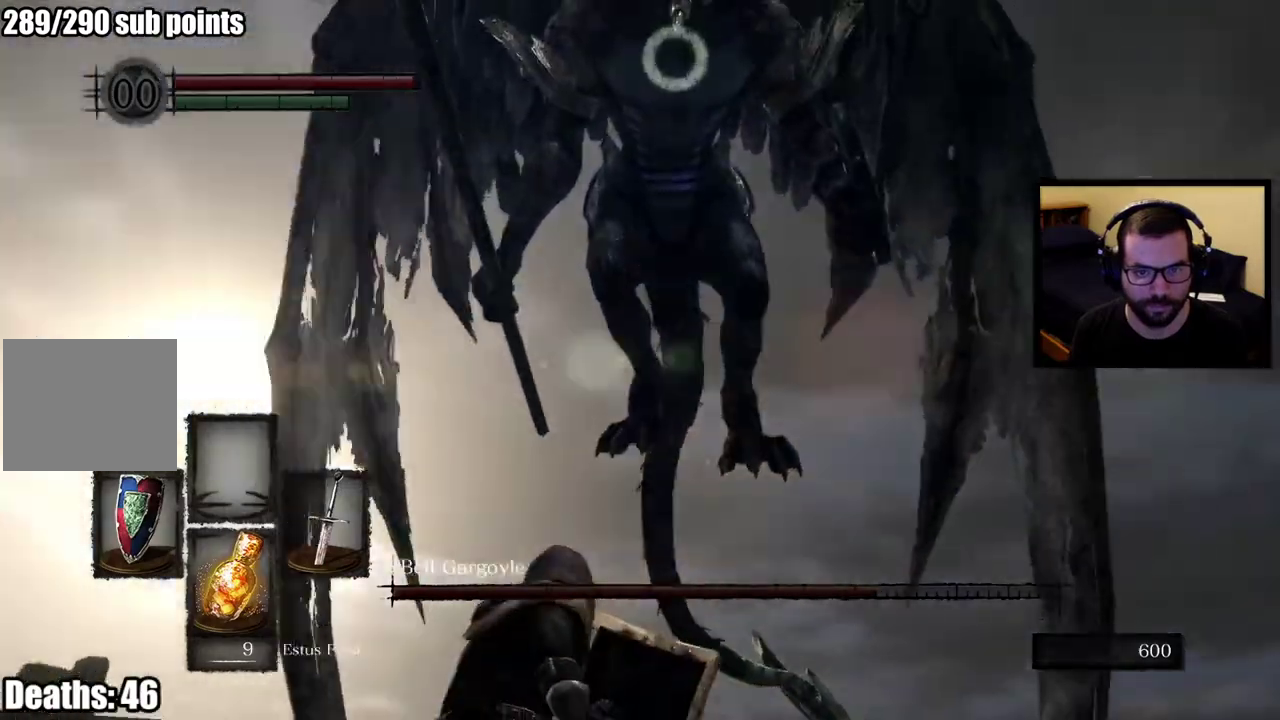
{"buttons": [], "left_stick": "up", "right_stick": "center", "button_events": []}
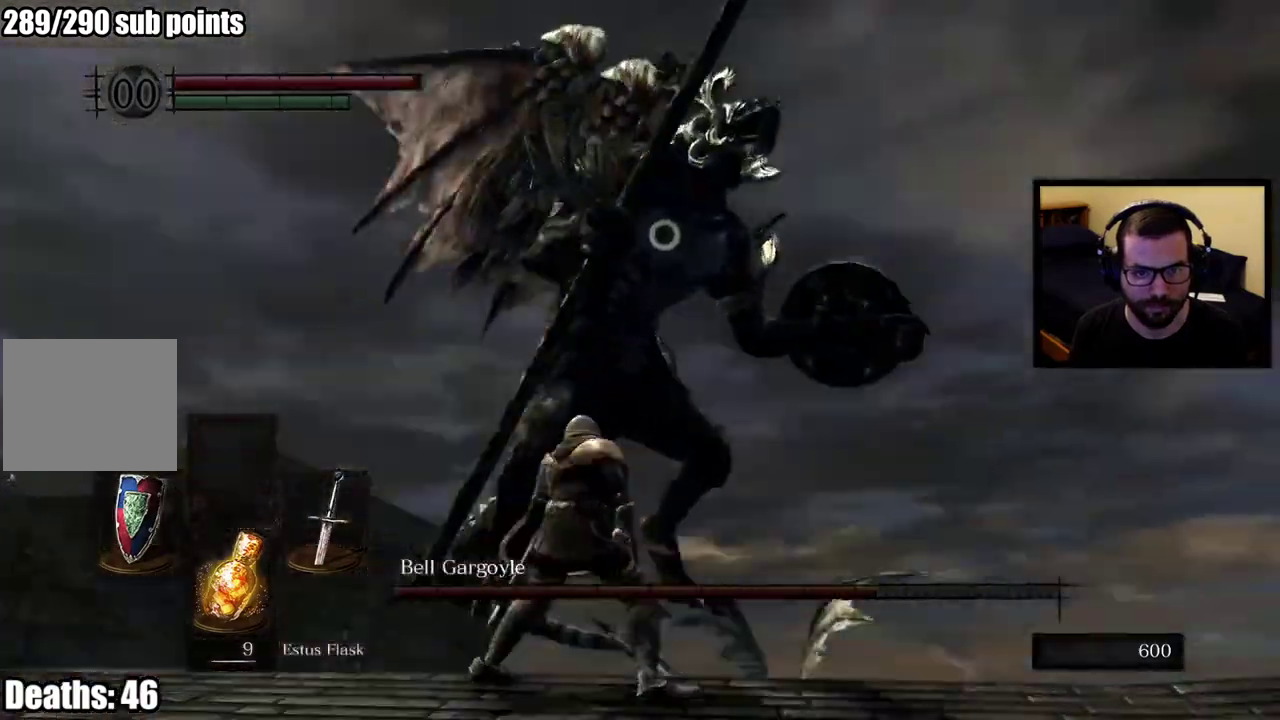
{"buttons": [], "left_stick": "up", "right_stick": "center", "button_events": []}
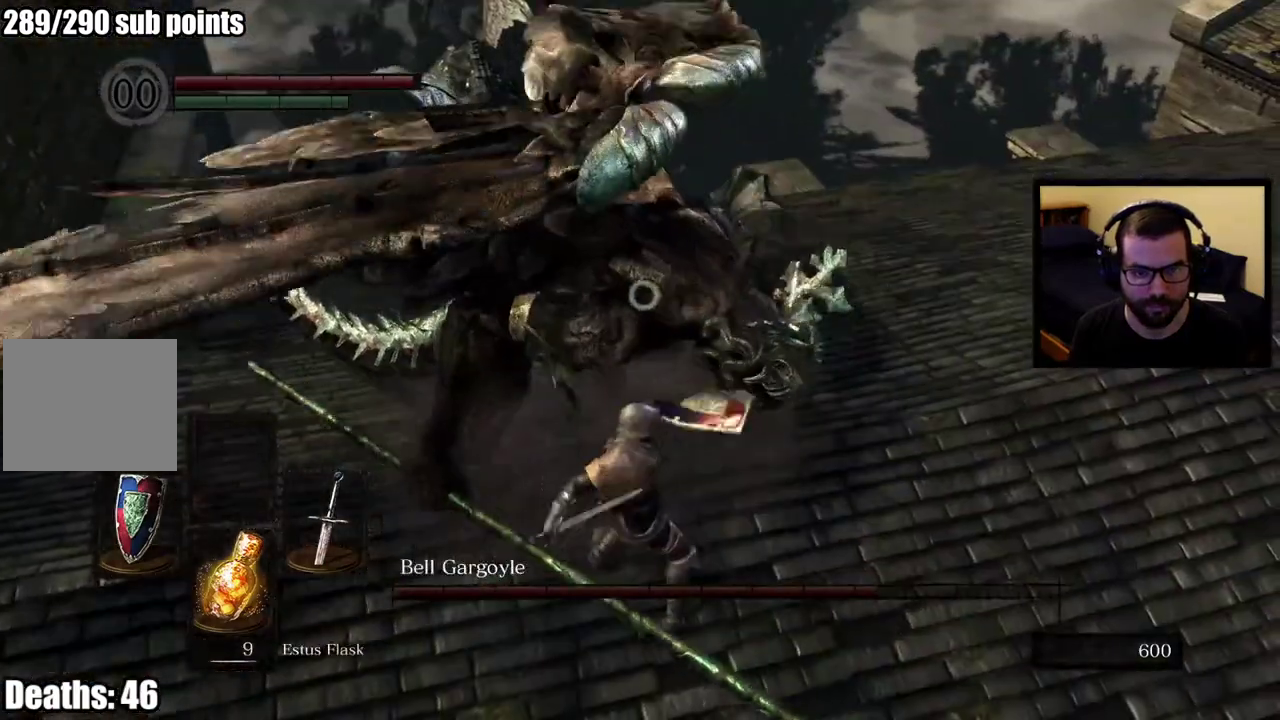
{"buttons": [], "left_stick": "up", "right_stick": "center", "button_events": []}
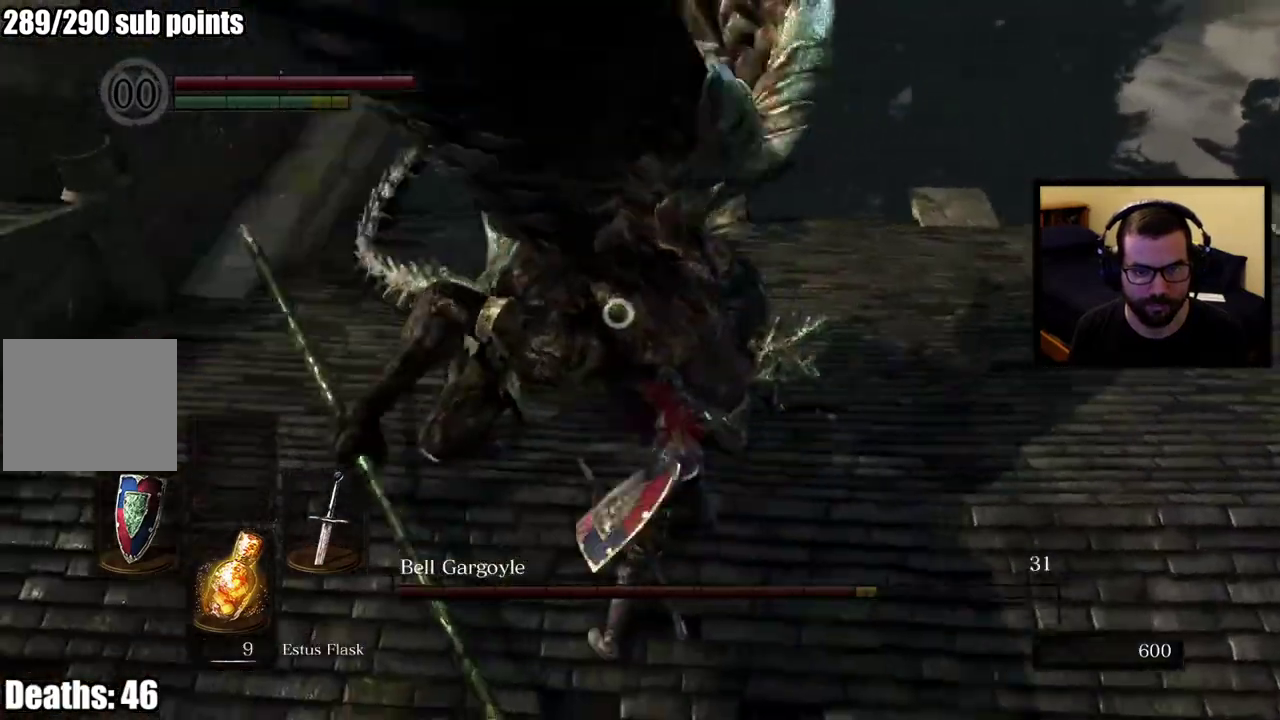
{"buttons": [], "left_stick": "center", "right_stick": "center", "button_events": []}
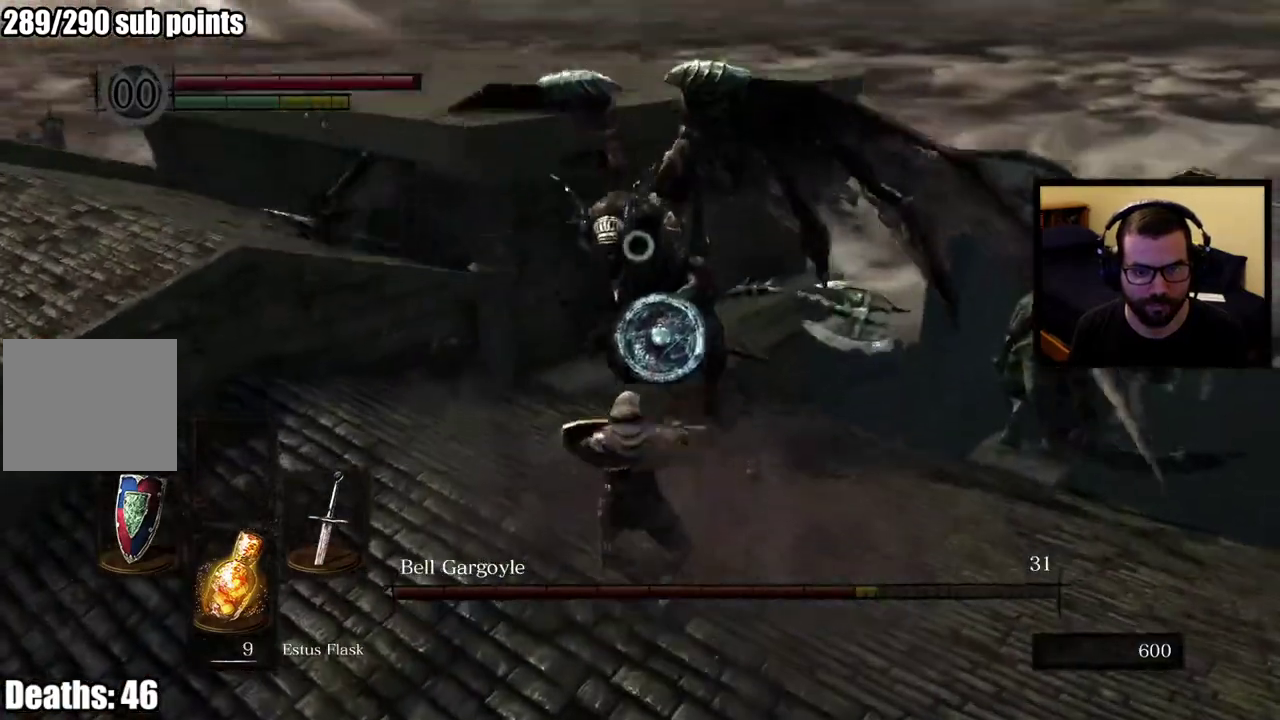
{"buttons": [], "left_stick": "down-right", "right_stick": "center", "button_events": []}
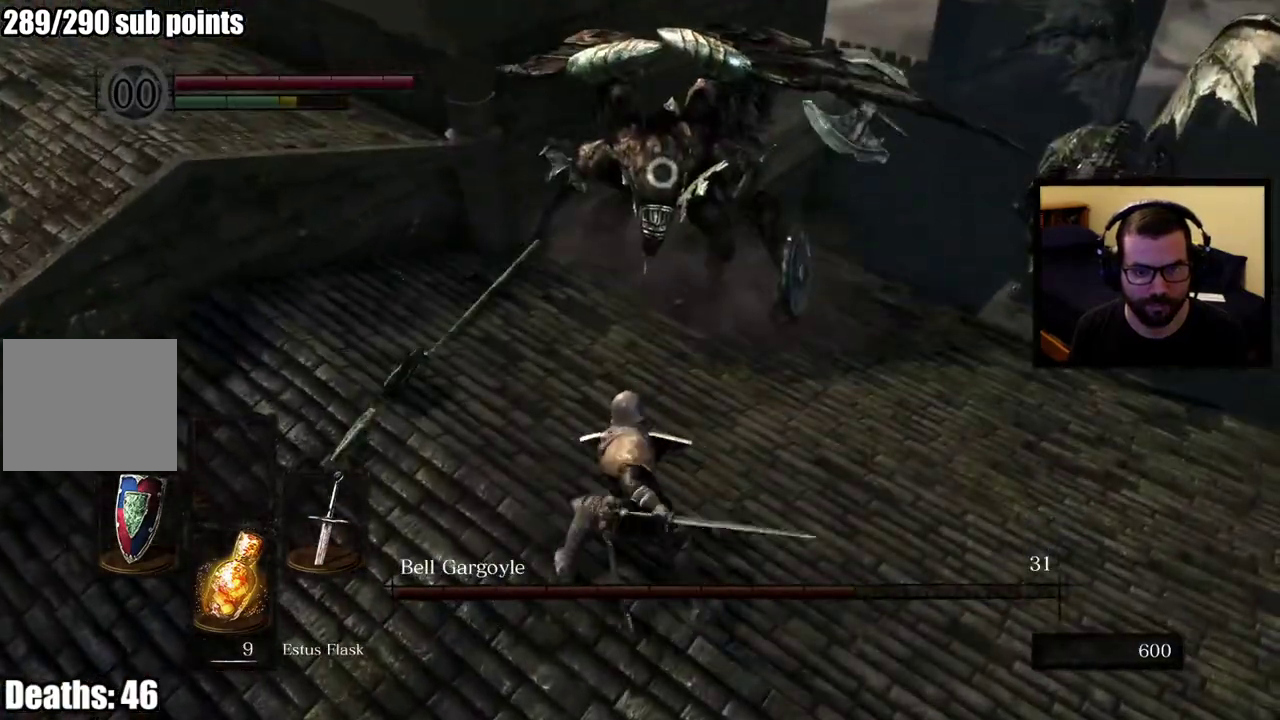
{"buttons": [], "left_stick": "right", "right_stick": "center", "button_events": []}
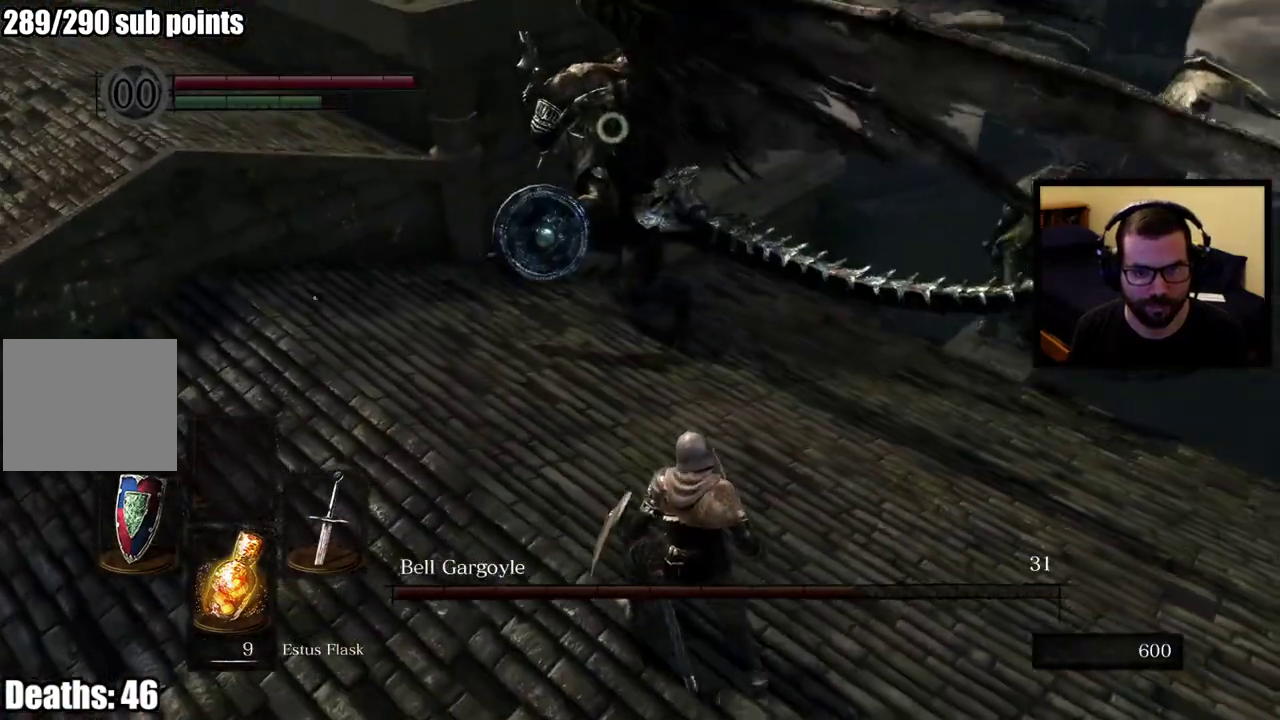
{"buttons": [], "left_stick": "up-right", "right_stick": "center", "button_events": [[333, "CIRCLE", "down"], [450, "CIRCLE", "up"]]}
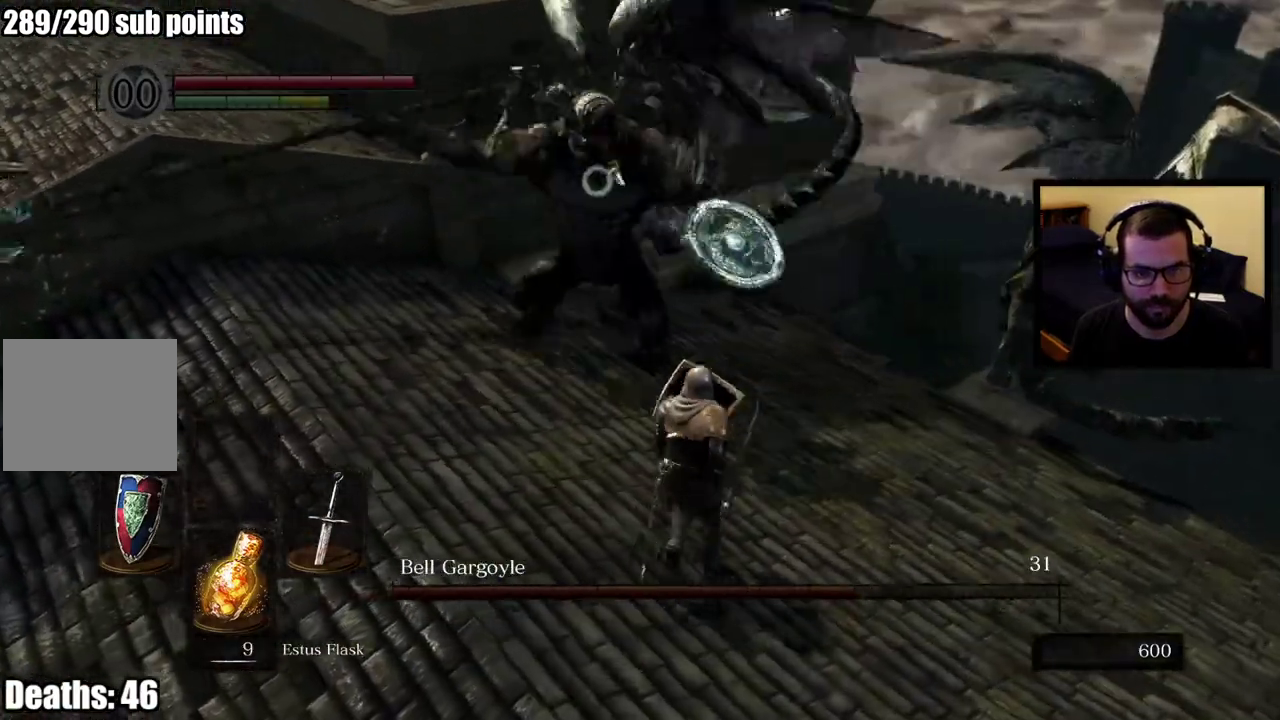
{"buttons": [], "left_stick": "up-right", "right_stick": "center", "button_events": []}
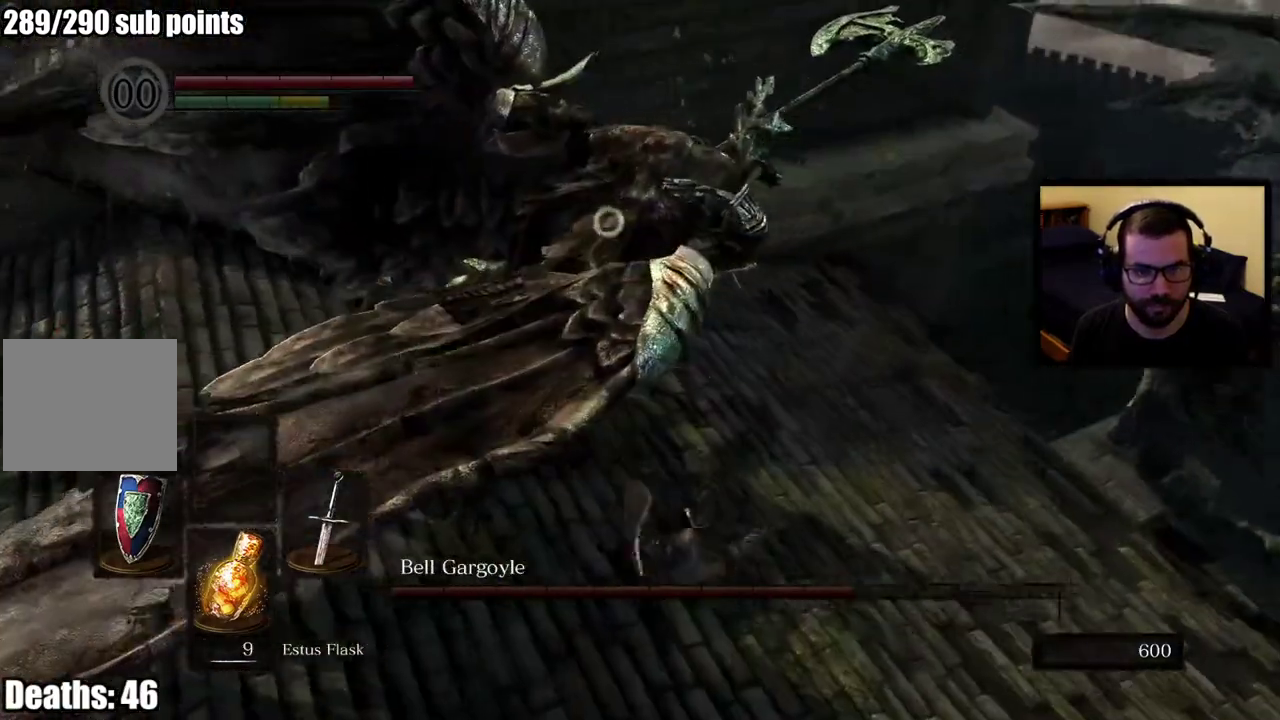
{"buttons": [], "left_stick": "up-right", "right_stick": "center", "button_events": []}
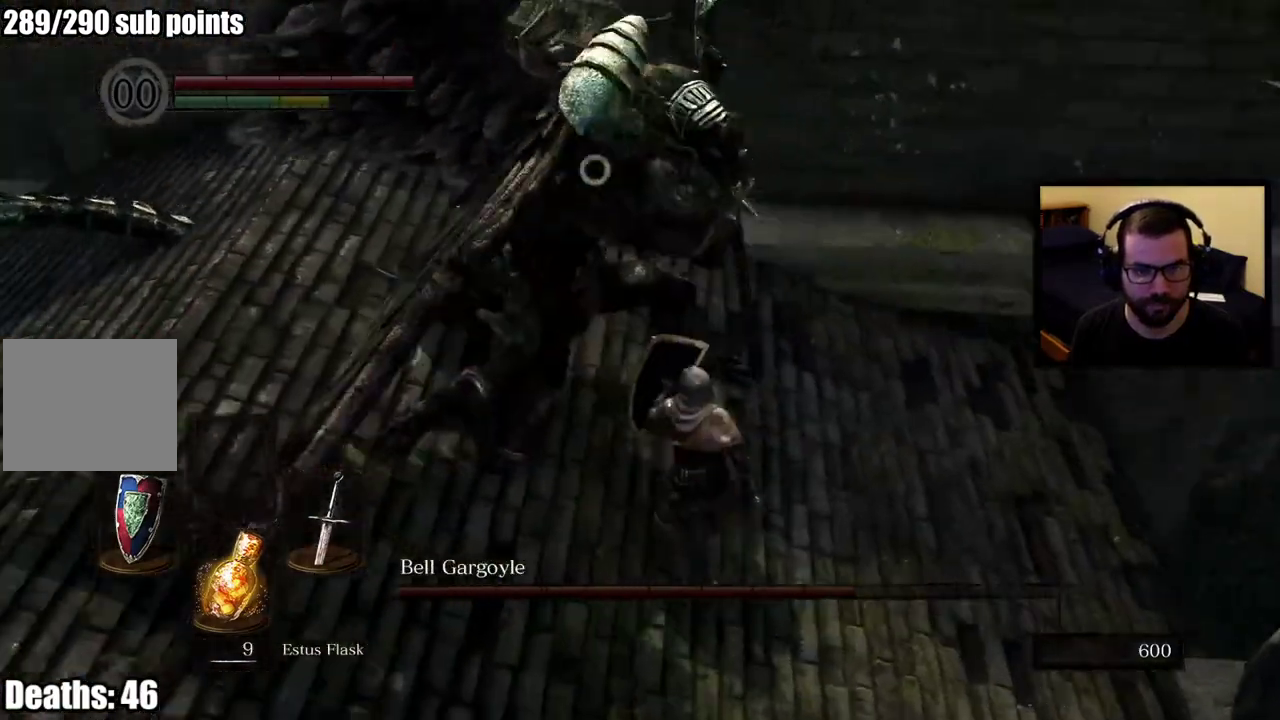
{"buttons": [], "left_stick": "up-right", "right_stick": "center", "button_events": []}
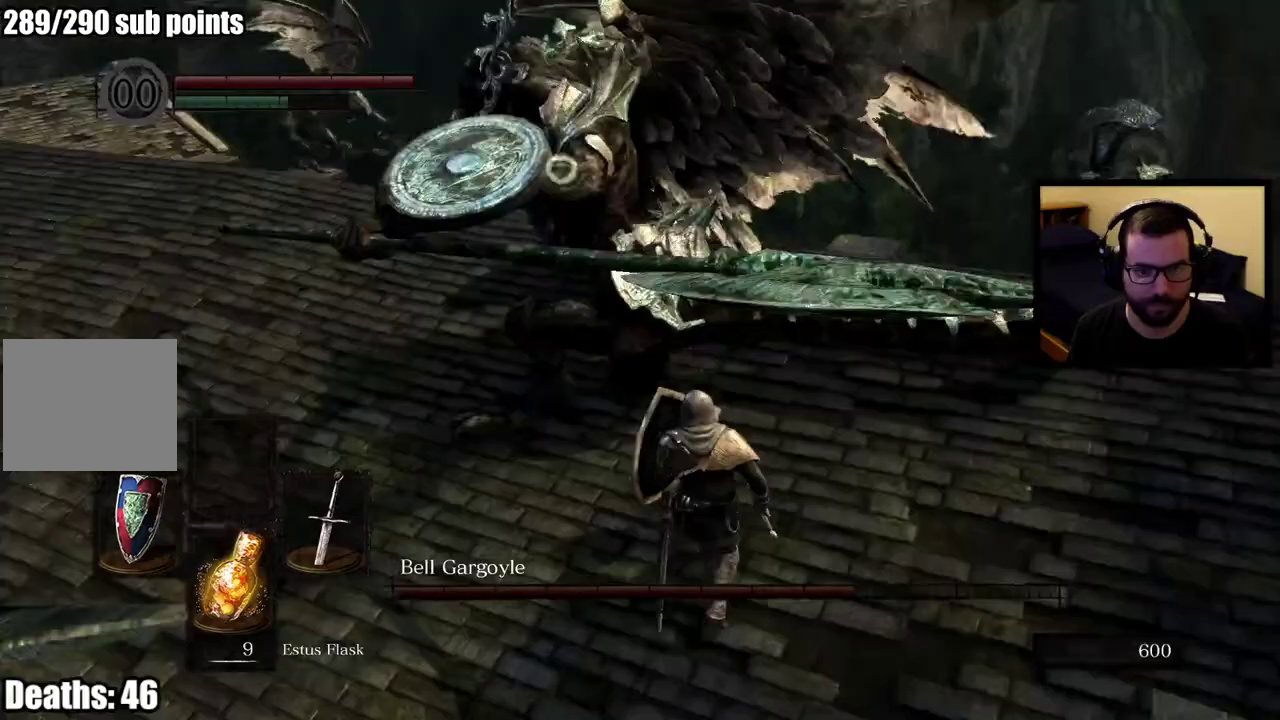
{"buttons": [], "left_stick": "up-left", "right_stick": "center", "button_events": []}
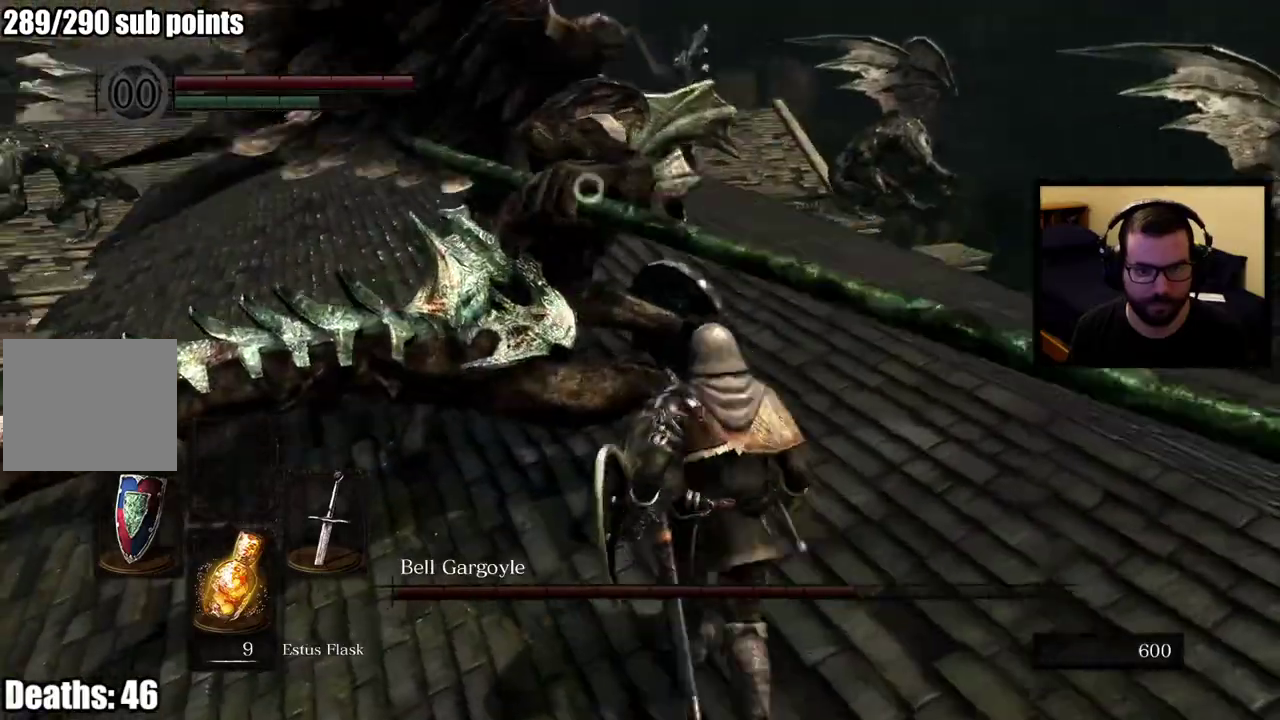
{"buttons": [], "left_stick": "up-left", "right_stick": "center", "button_events": []}
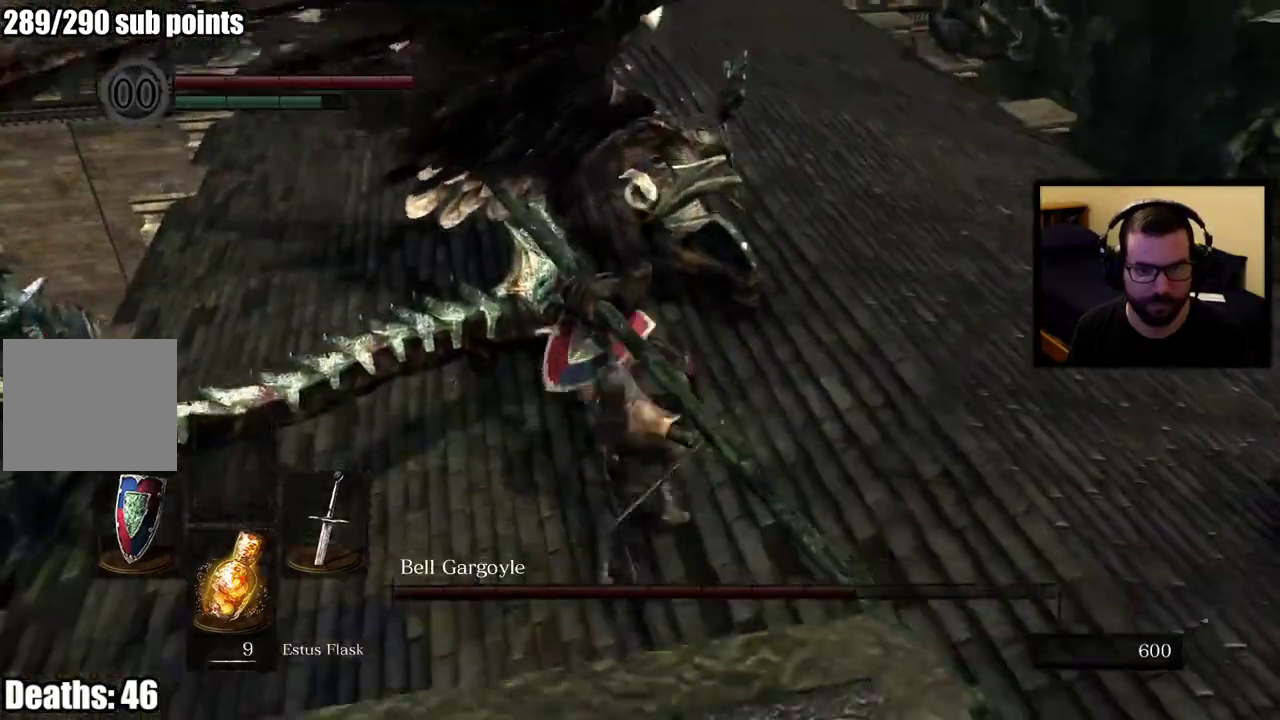
{"buttons": [], "left_stick": "up-left", "right_stick": "center", "button_events": []}
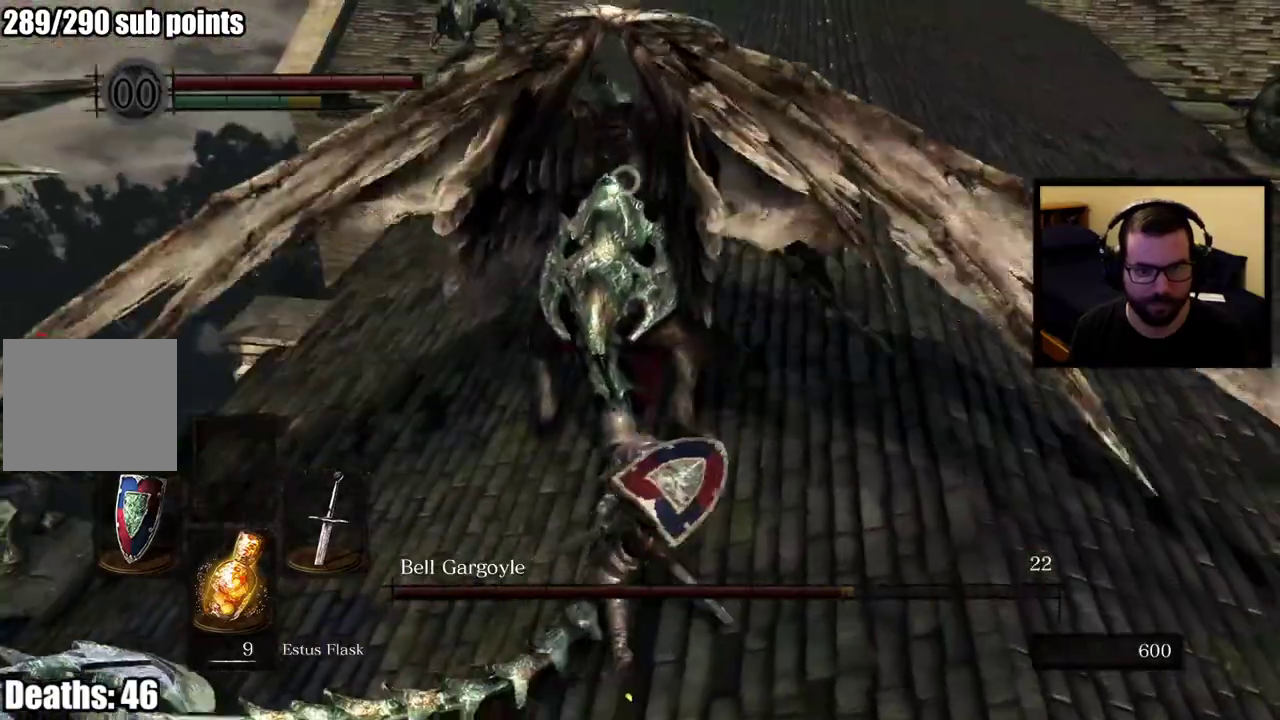
{"buttons": [], "left_stick": "up", "right_stick": "center", "button_events": []}
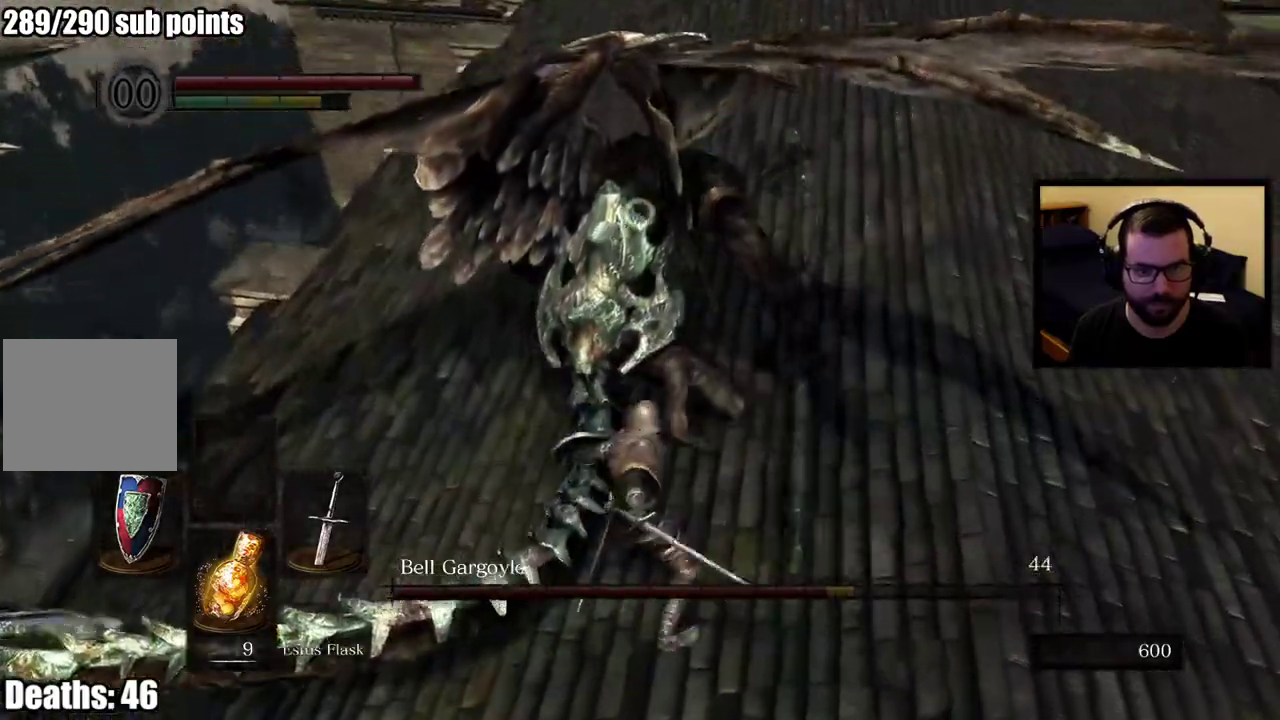
{"buttons": [], "left_stick": "up", "right_stick": "center", "button_events": []}
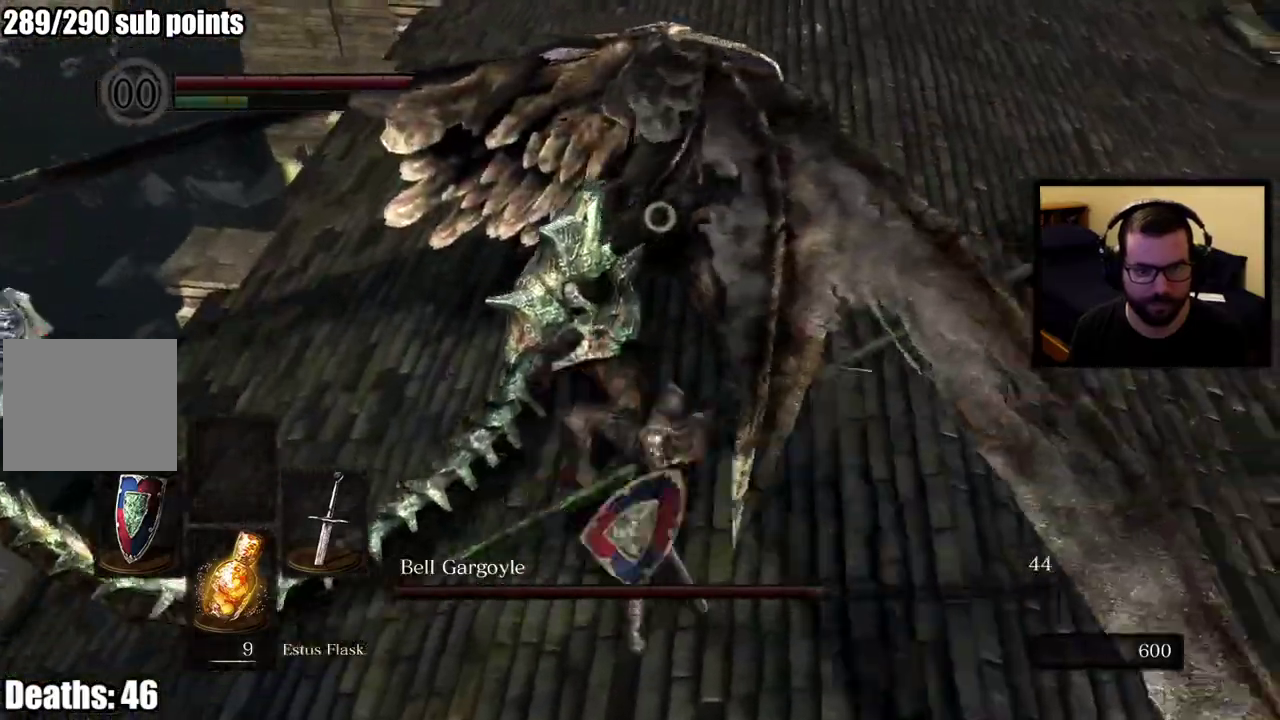
{"buttons": [], "left_stick": "up", "right_stick": "center", "button_events": []}
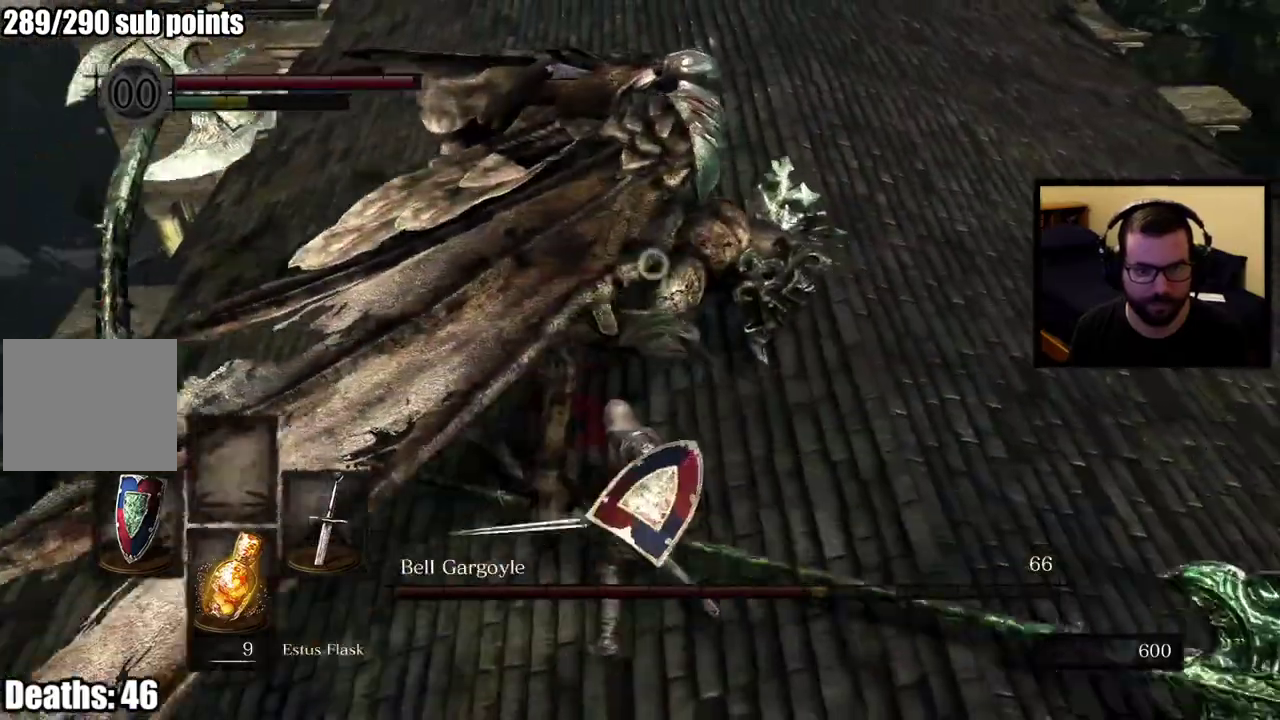
{"buttons": [], "left_stick": "up-right", "right_stick": "center", "button_events": []}
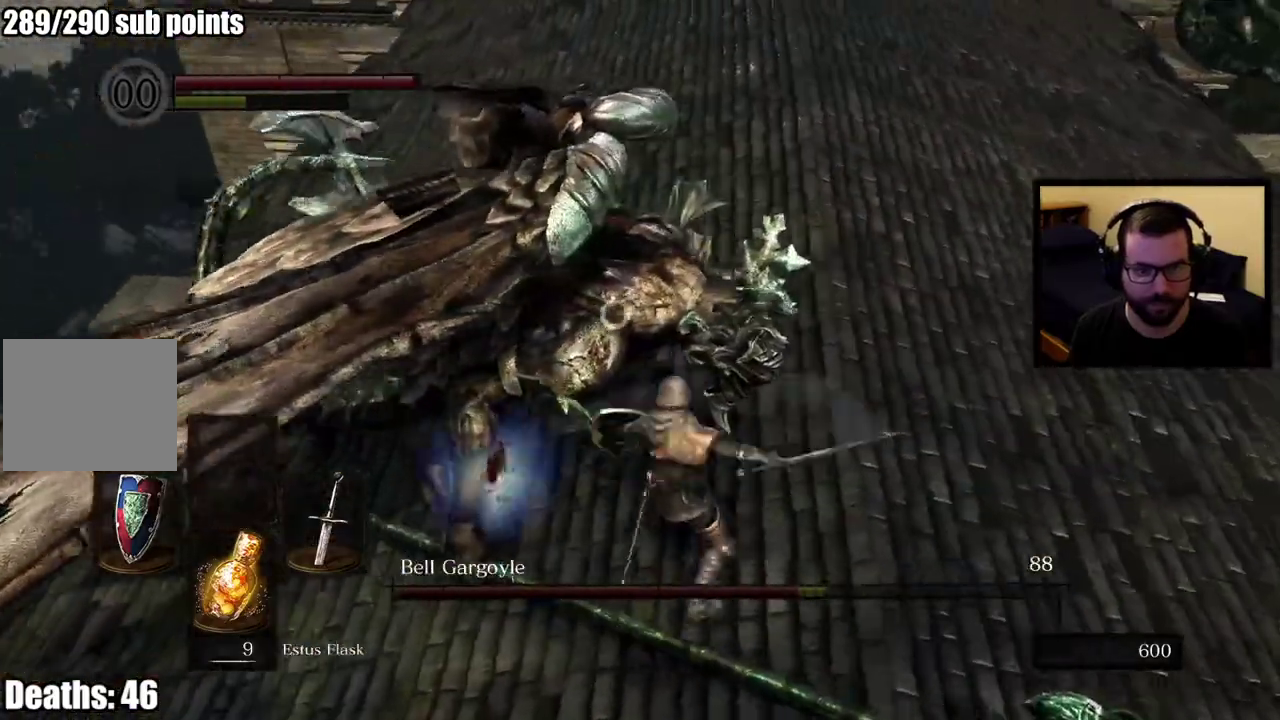
{"buttons": [], "left_stick": "right", "right_stick": "center", "button_events": []}
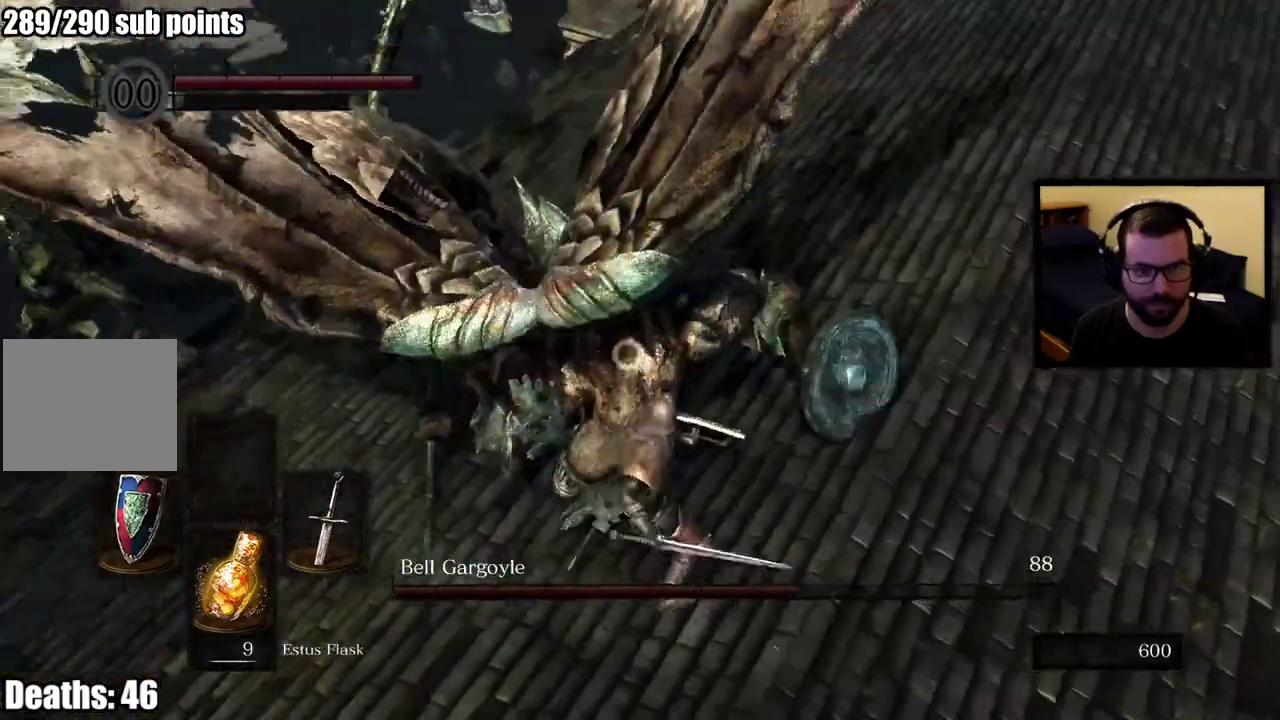
{"buttons": [], "left_stick": "right", "right_stick": "center", "button_events": []}
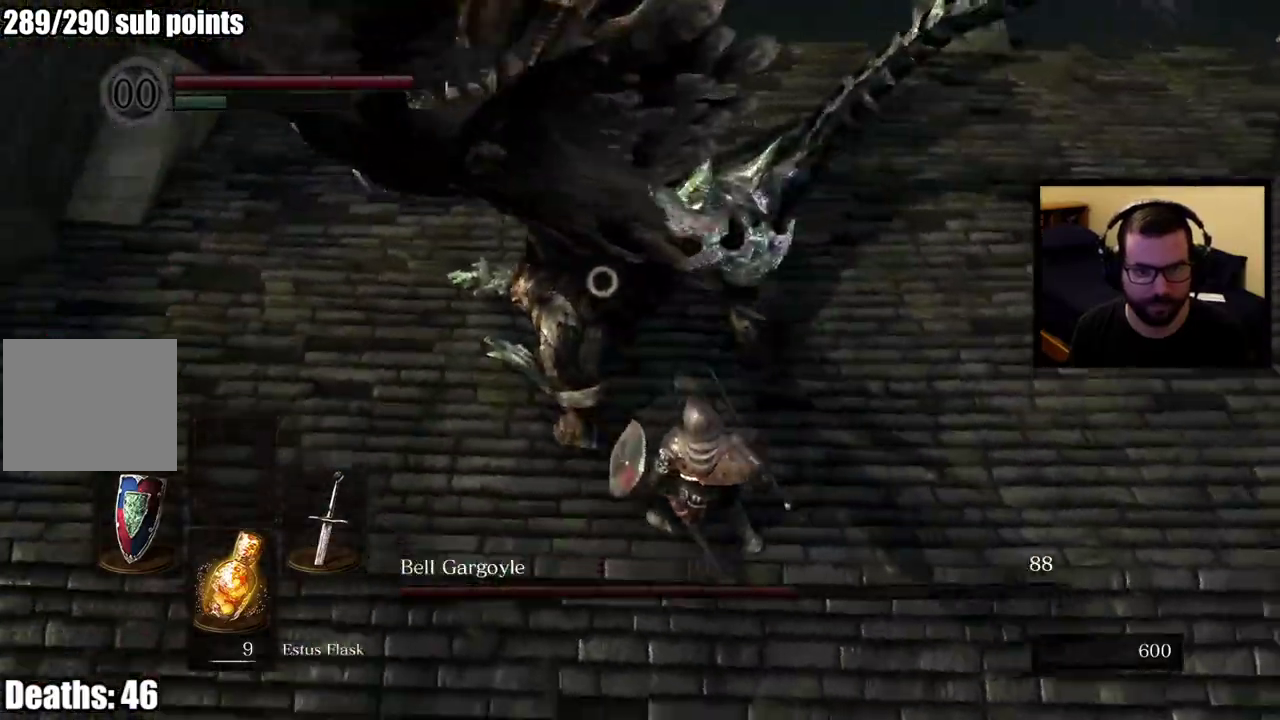
{"buttons": [], "left_stick": "right", "right_stick": "center", "button_events": []}
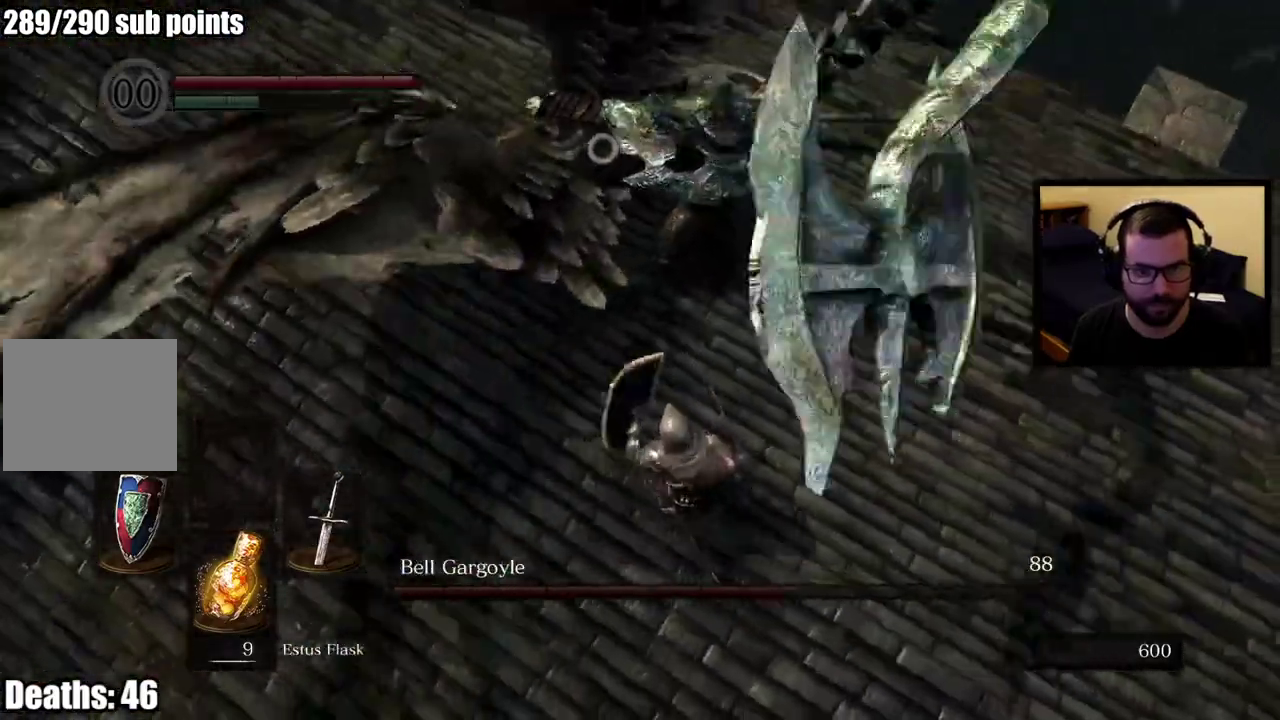
{"buttons": ["CIRCLE"], "left_stick": "right", "right_stick": "center", "button_events": [[467, "CIRCLE", "down"]]}